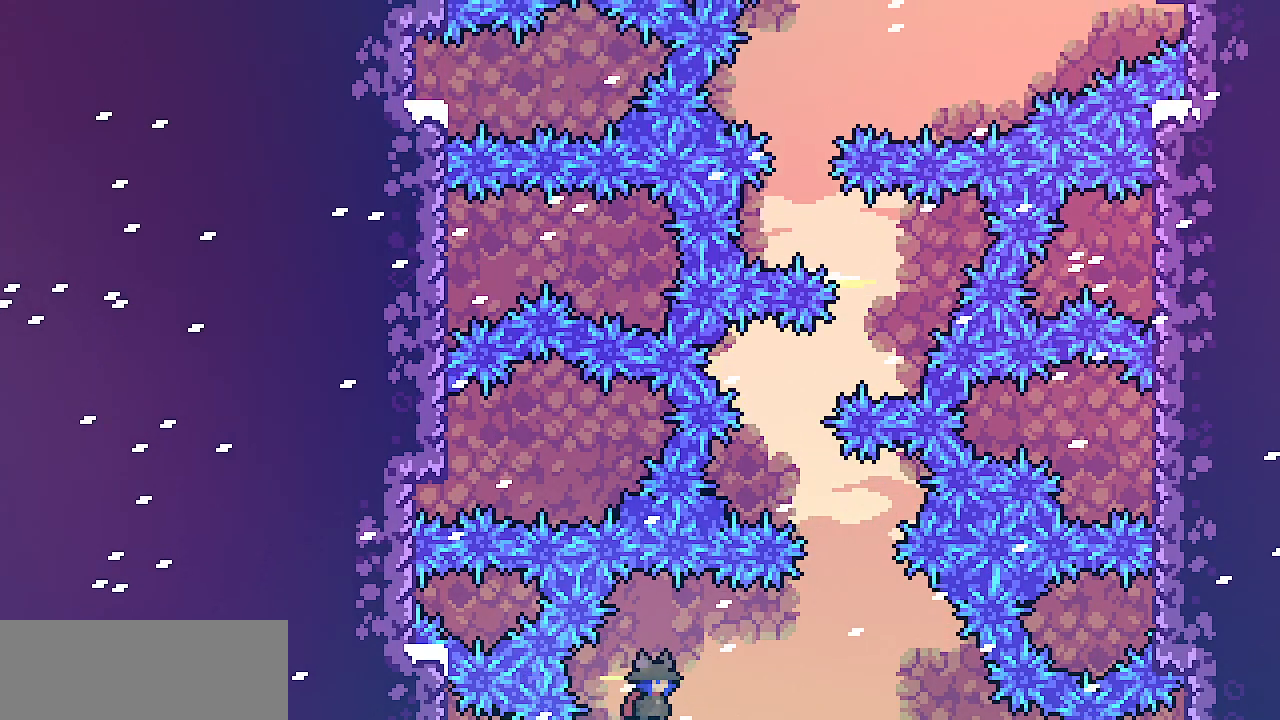
Gameplay with keyboard; each line is a JSON object with the keys held at the frame after it. "events" lists presses ("down") and releases ("up") of "c", "d", "down", "escape", "left", "return", "right", "shift", "up", "x" and "z" between this image and that frame as [ms after this image, input, new state], when the widget could be followed in between. No other keys are recorded. Mouse input is not recorded.
{"keys": ["right"], "events": []}
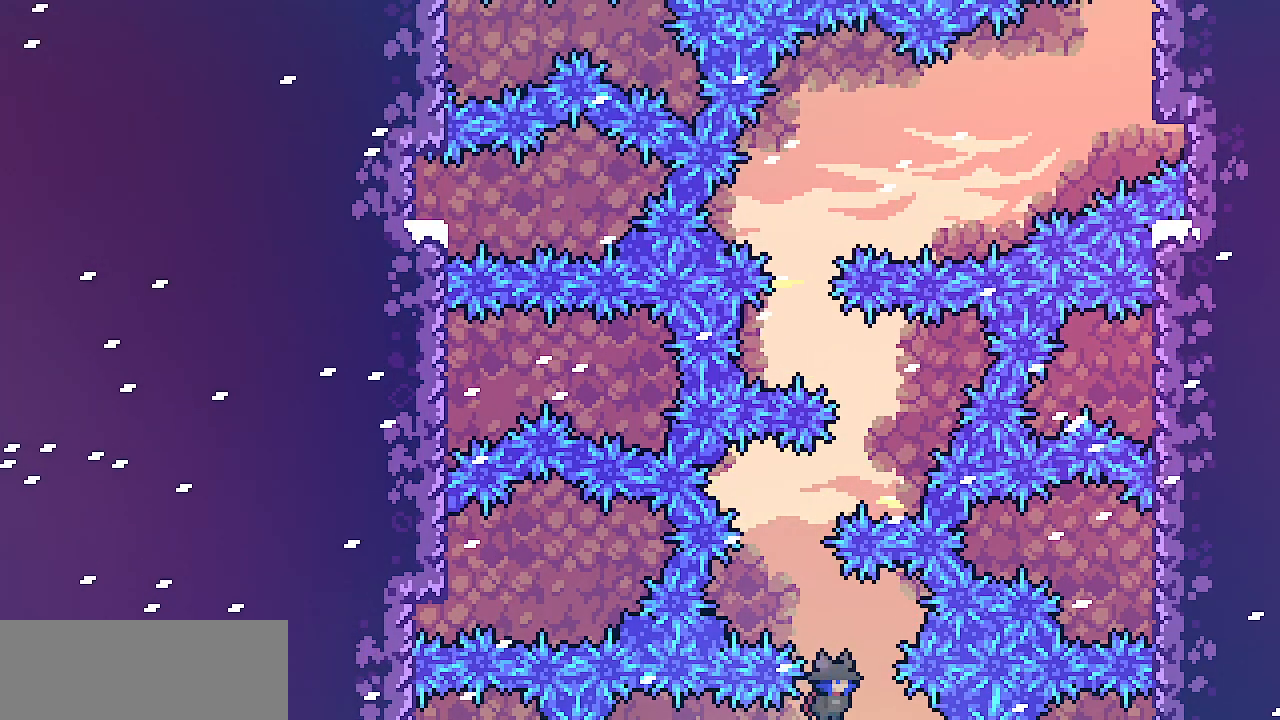
{"keys": [], "events": [[17, "right", "up"], [283, "left", "down"], [433, "left", "up"]]}
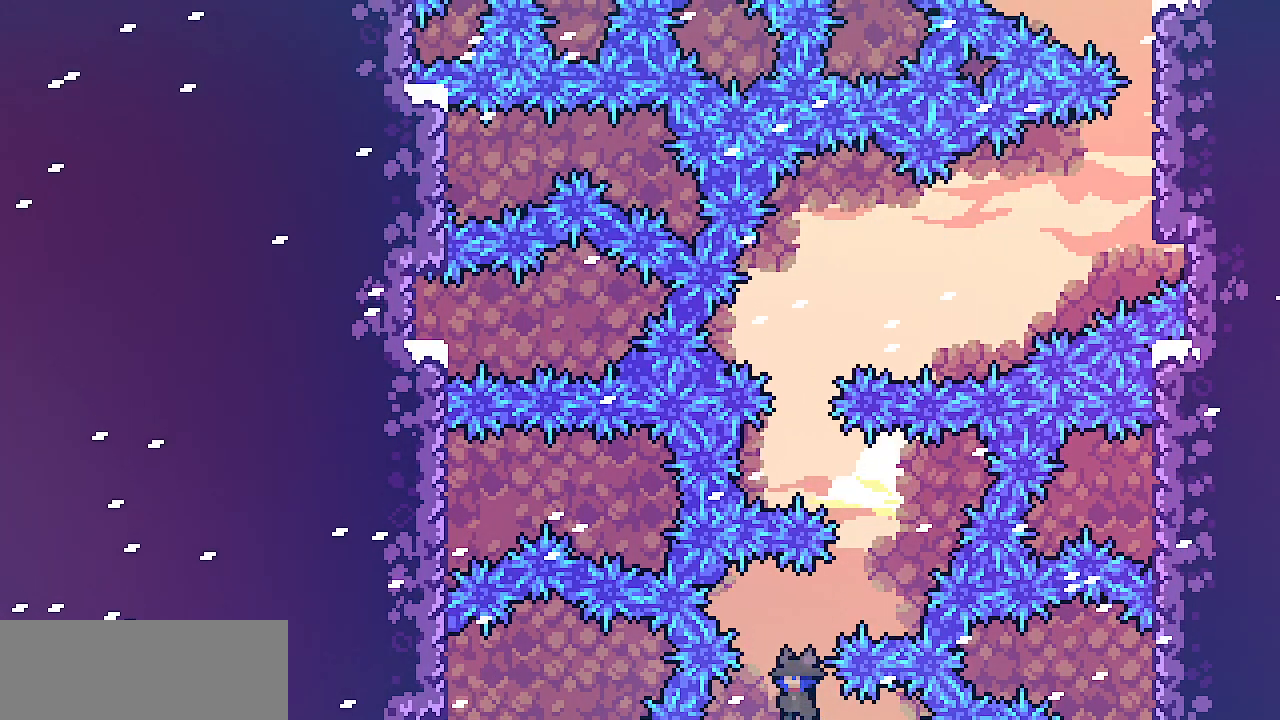
{"keys": ["right"], "events": [[333, "right", "down"]]}
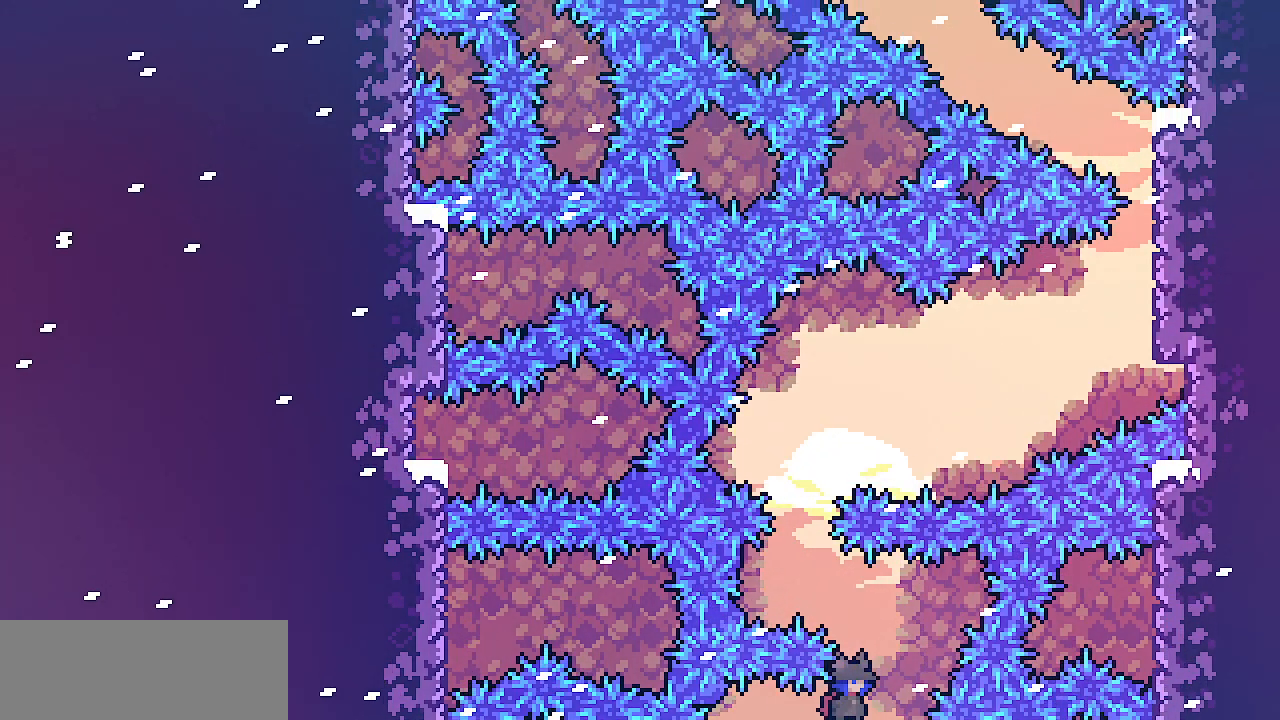
{"keys": ["left"], "events": [[33, "right", "up"], [350, "left", "down"]]}
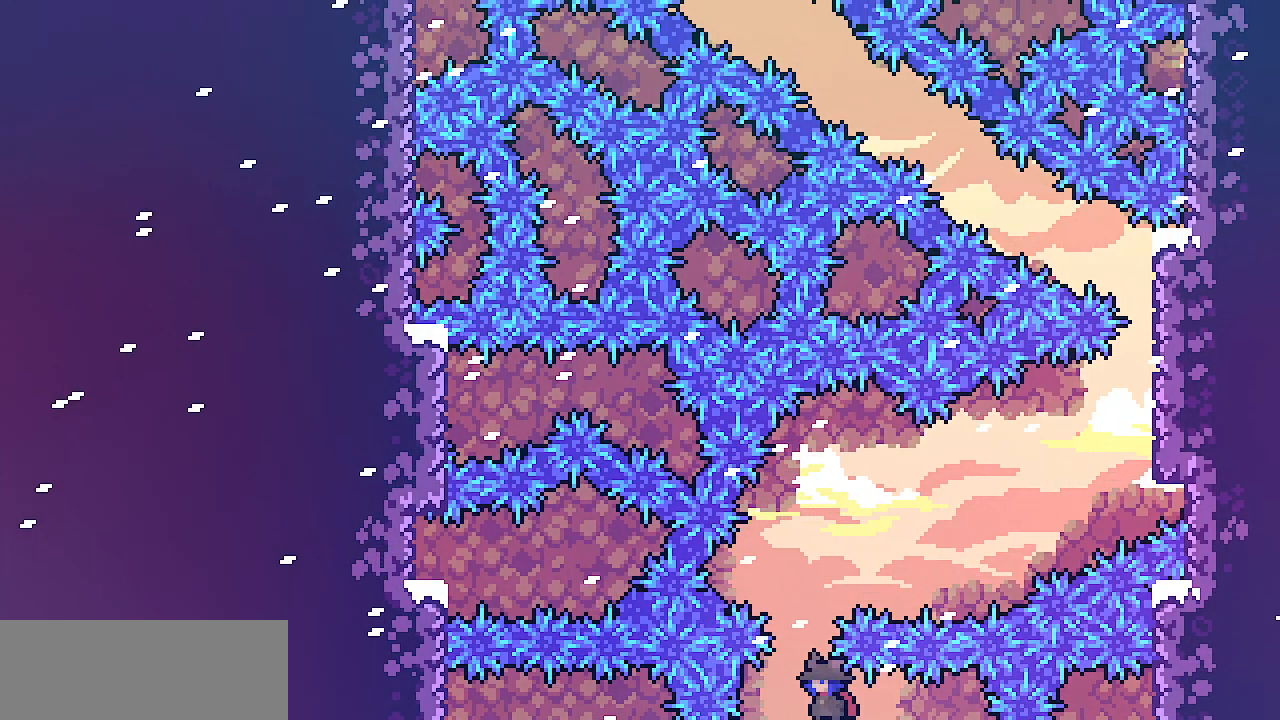
{"keys": ["right"], "events": [[50, "left", "up"], [383, "right", "down"]]}
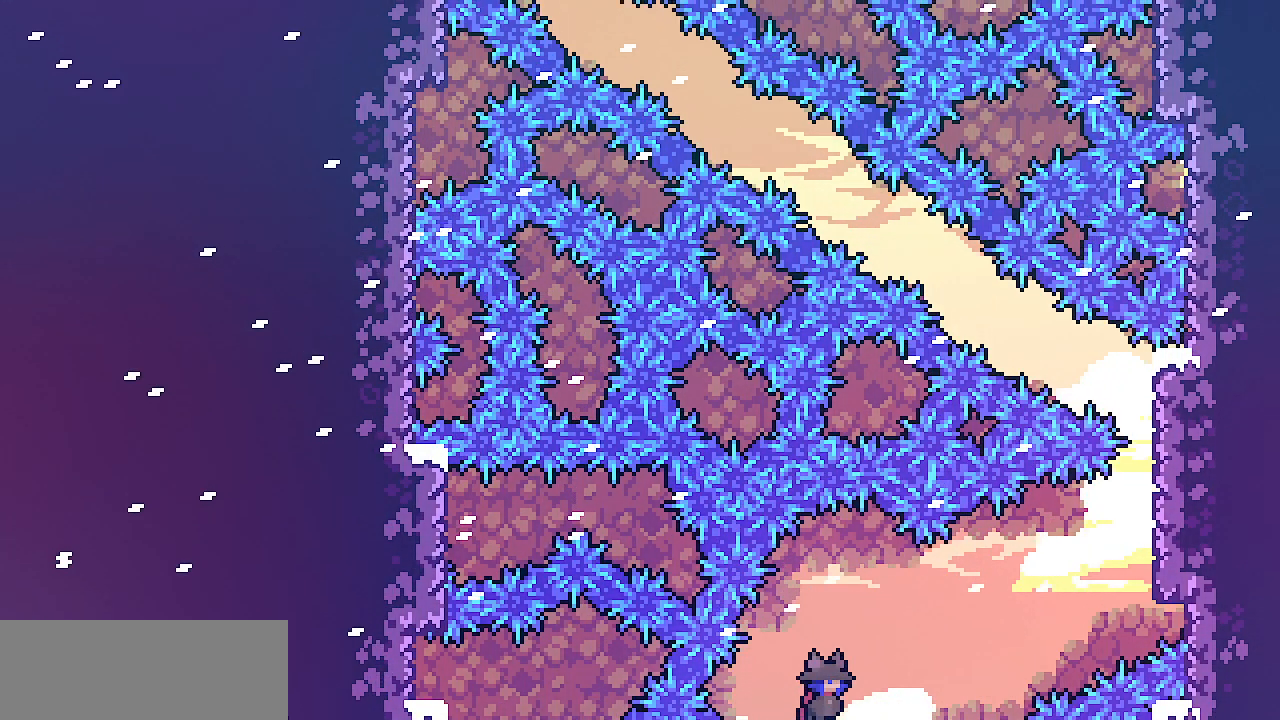
{"keys": ["right"], "events": []}
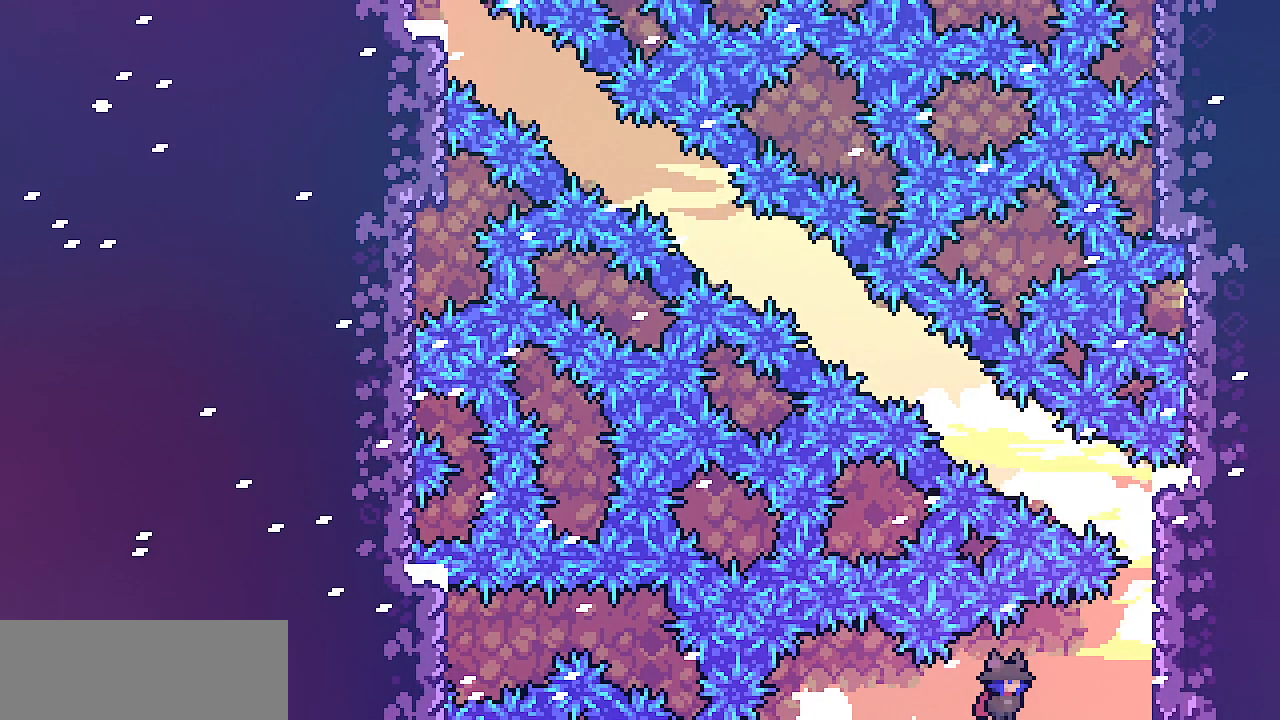
{"keys": [], "events": [[467, "right", "up"]]}
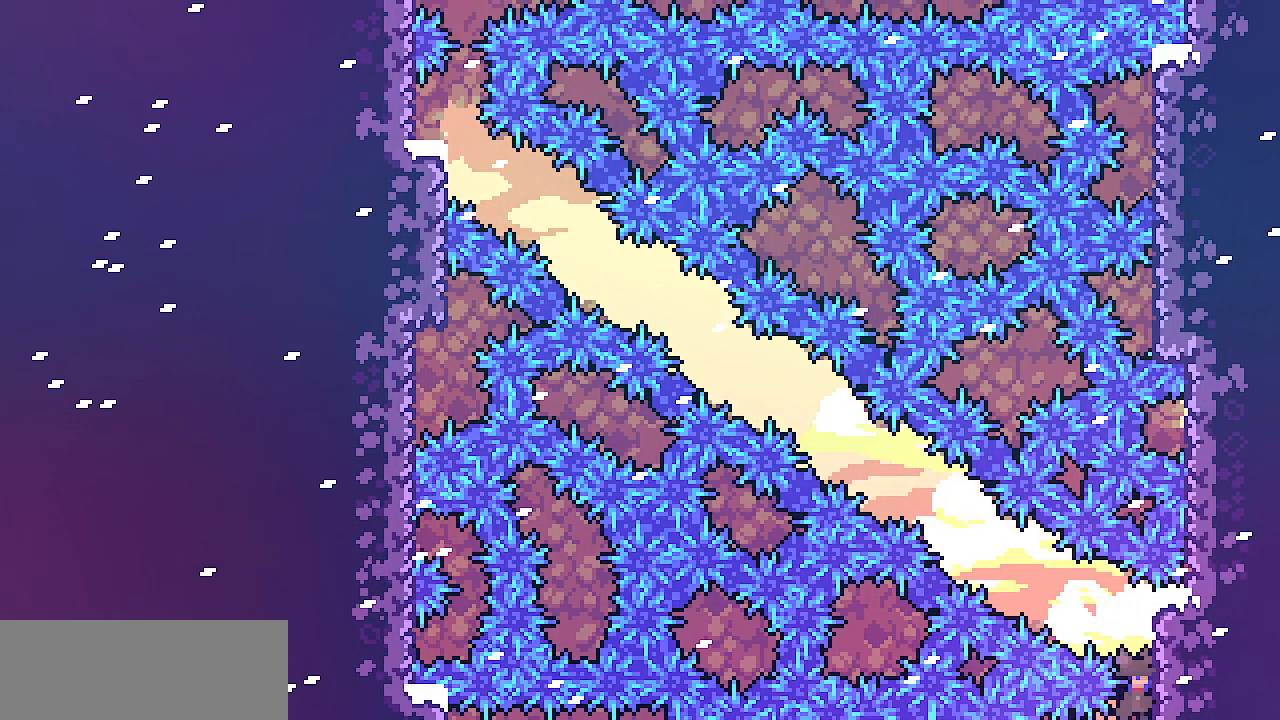
{"keys": ["left"], "events": [[233, "left", "down"]]}
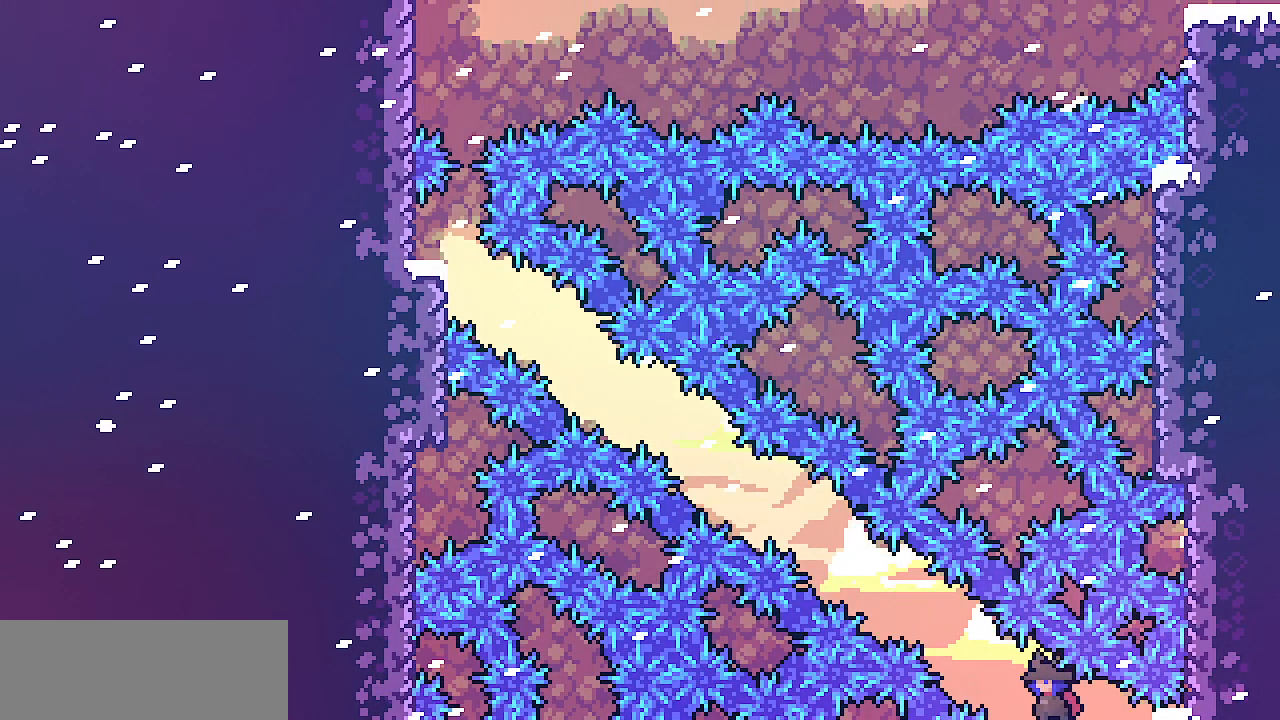
{"keys": ["left"], "events": []}
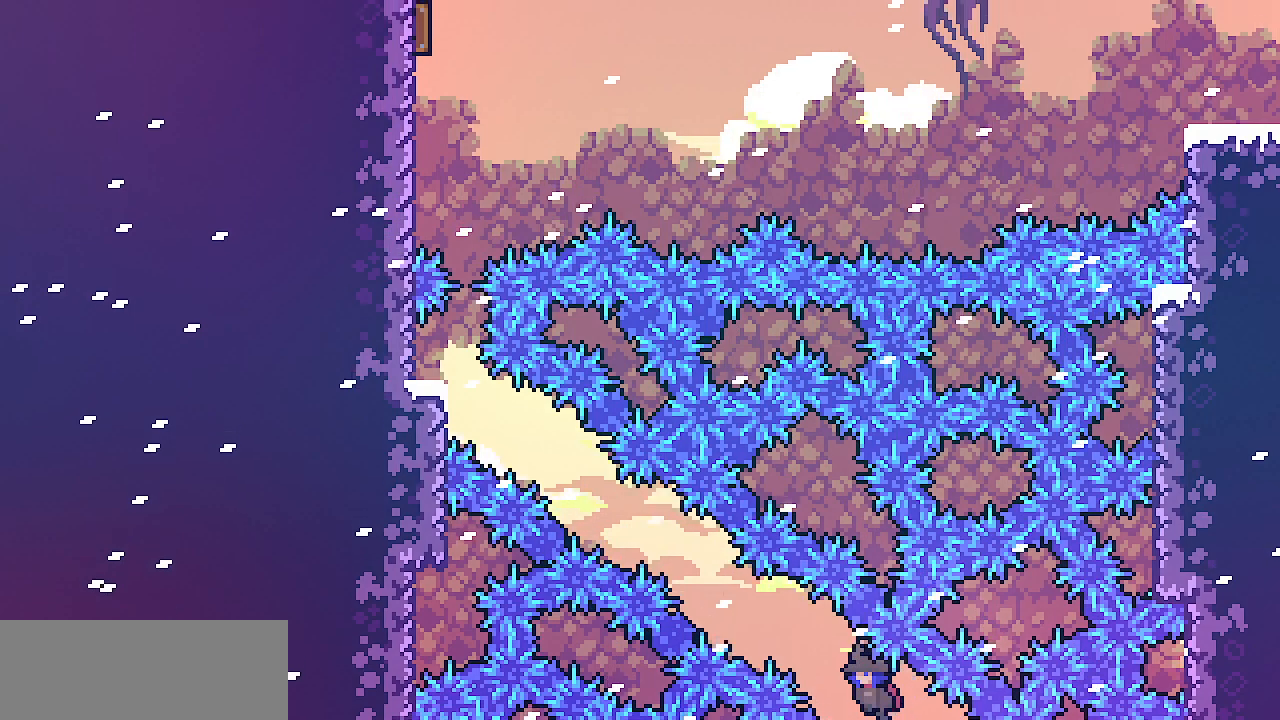
{"keys": ["left"], "events": [[150, "left", "up"], [233, "left", "down"]]}
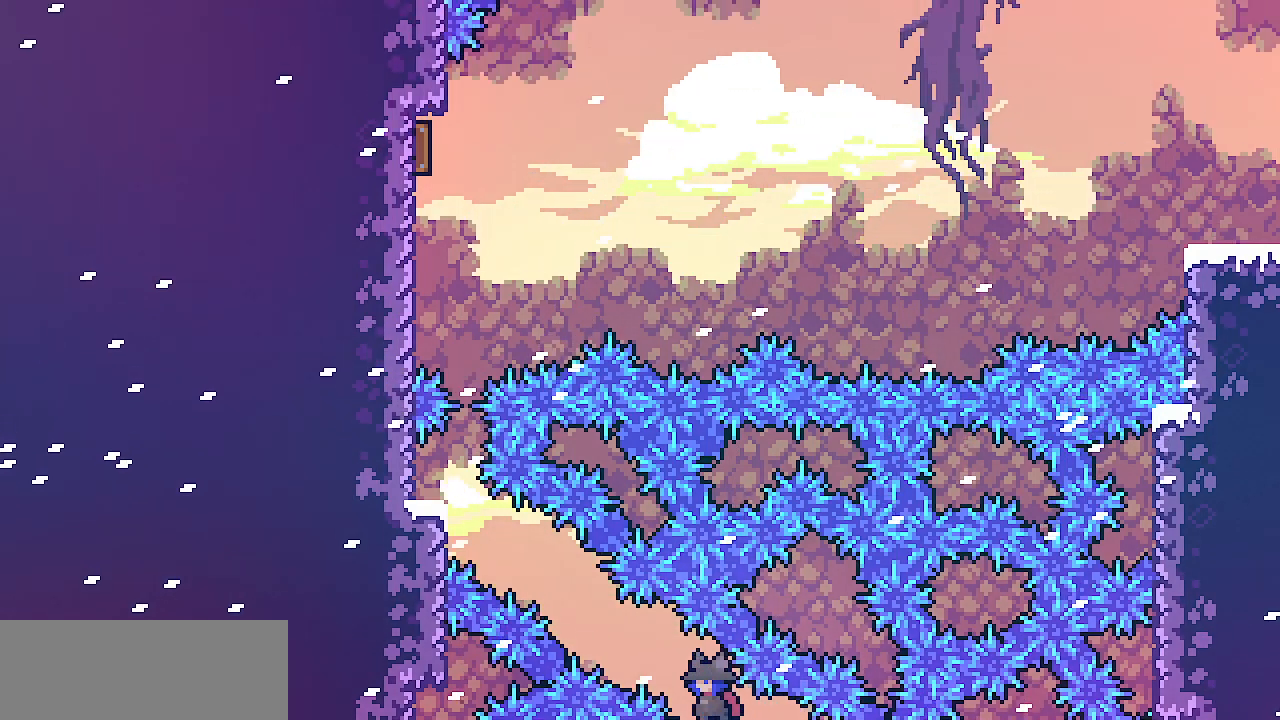
{"keys": ["left"], "events": []}
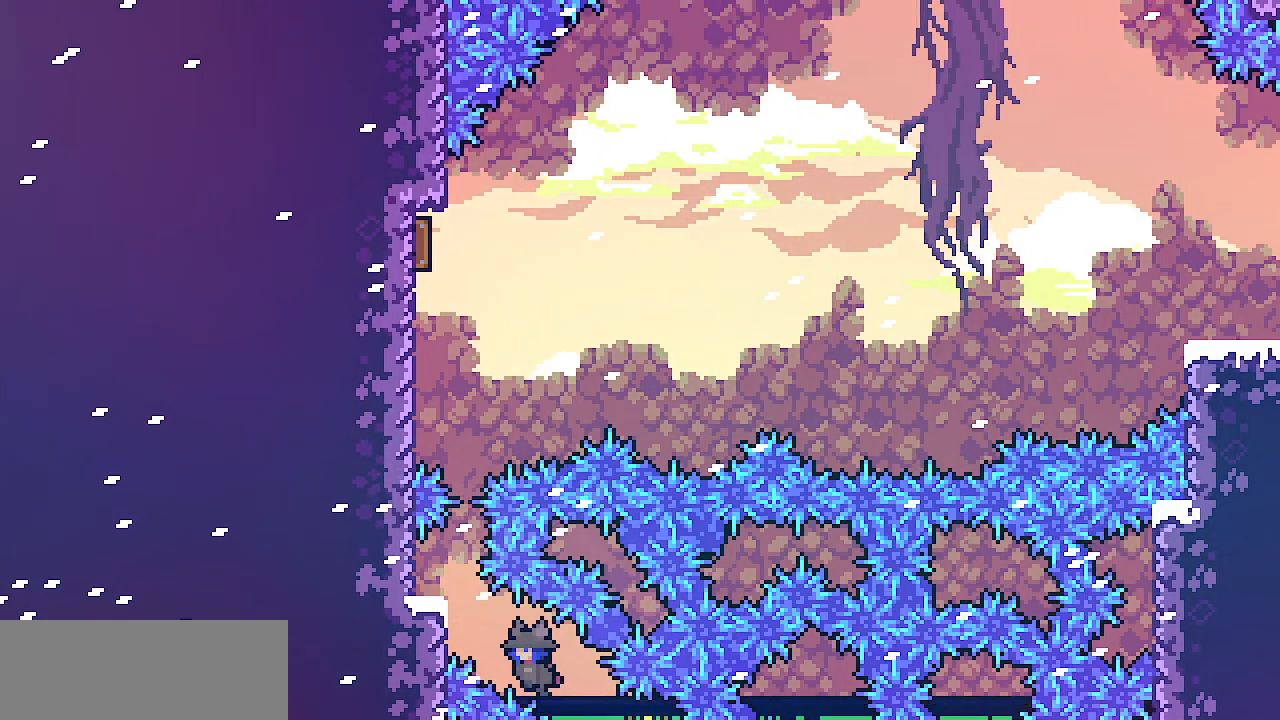
{"keys": ["shift", "z"], "events": [[217, "left", "up"], [267, "z", "down"], [317, "shift", "down"]]}
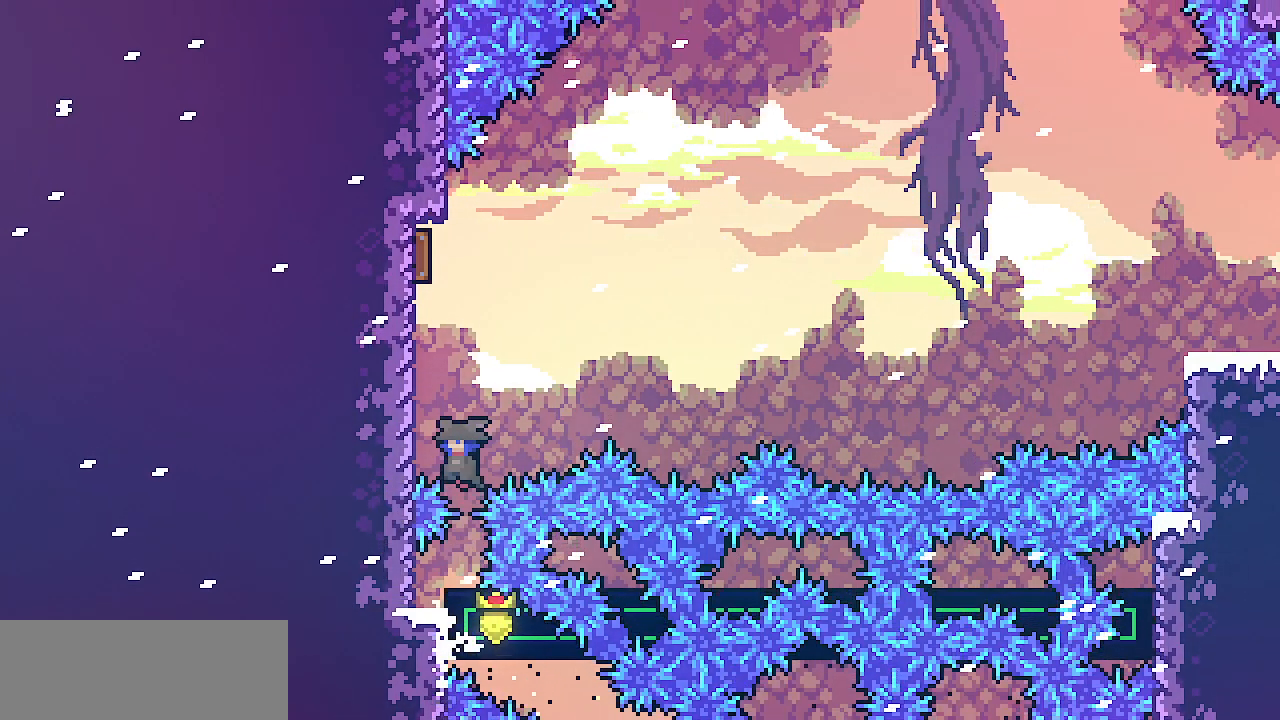
{"keys": ["left", "shift", "x", "z"], "events": [[50, "left", "down"], [100, "z", "up"], [167, "z", "down"], [333, "x", "down"]]}
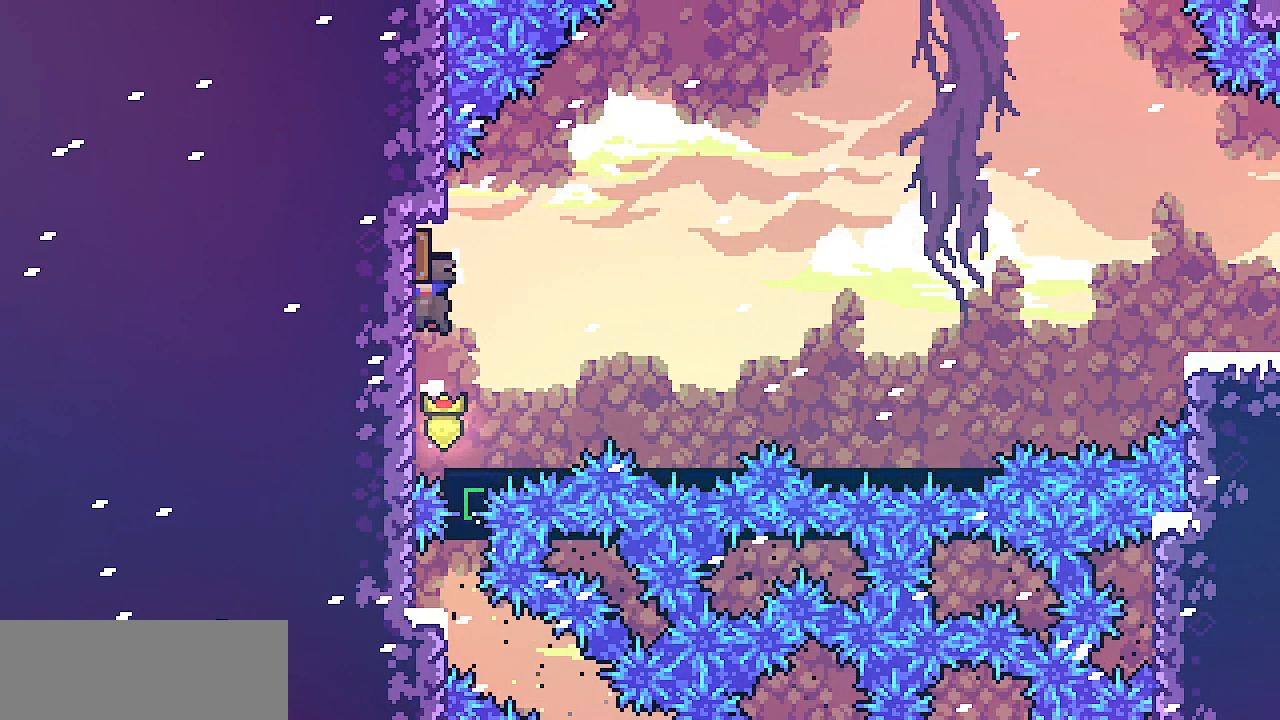
{"keys": ["right"], "events": [[67, "left", "up"], [67, "right", "down"], [100, "shift", "up"], [100, "x", "up"], [100, "z", "up"]]}
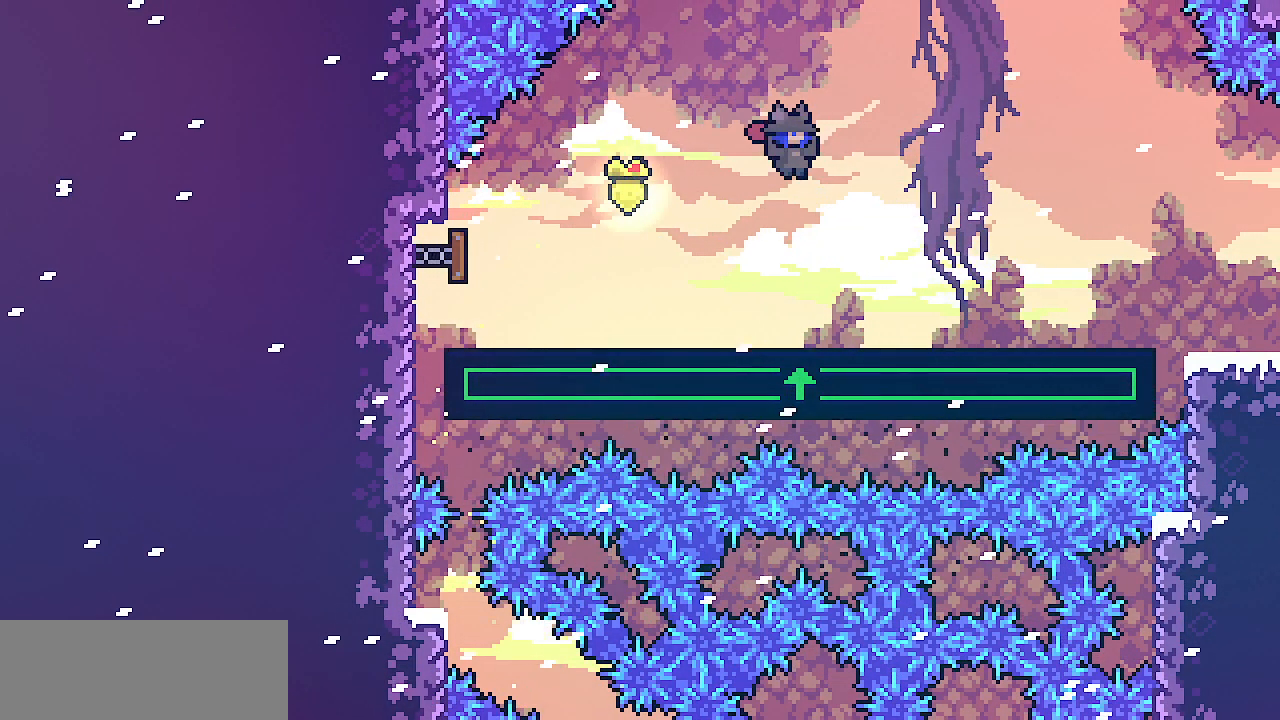
{"keys": ["right"], "events": [[250, "z", "down"], [300, "z", "up"]]}
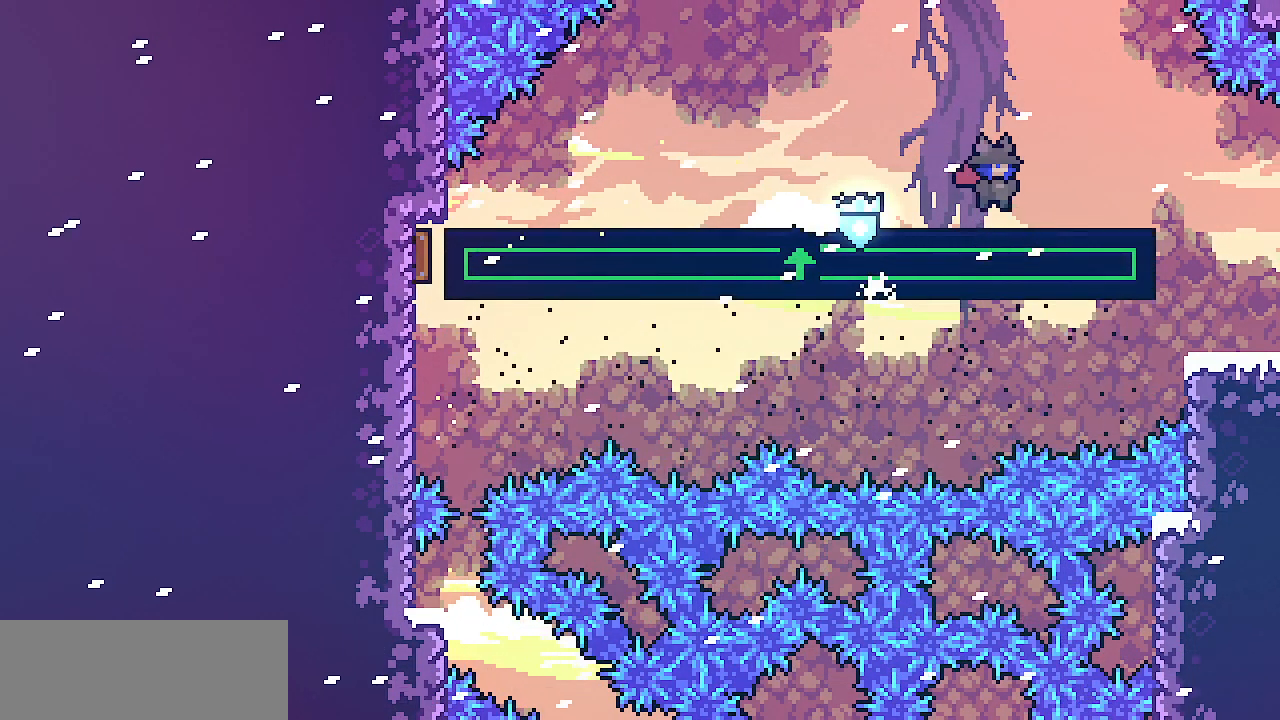
{"keys": ["down"], "events": [[33, "z", "down"], [83, "z", "up"], [467, "down", "down"], [467, "right", "up"]]}
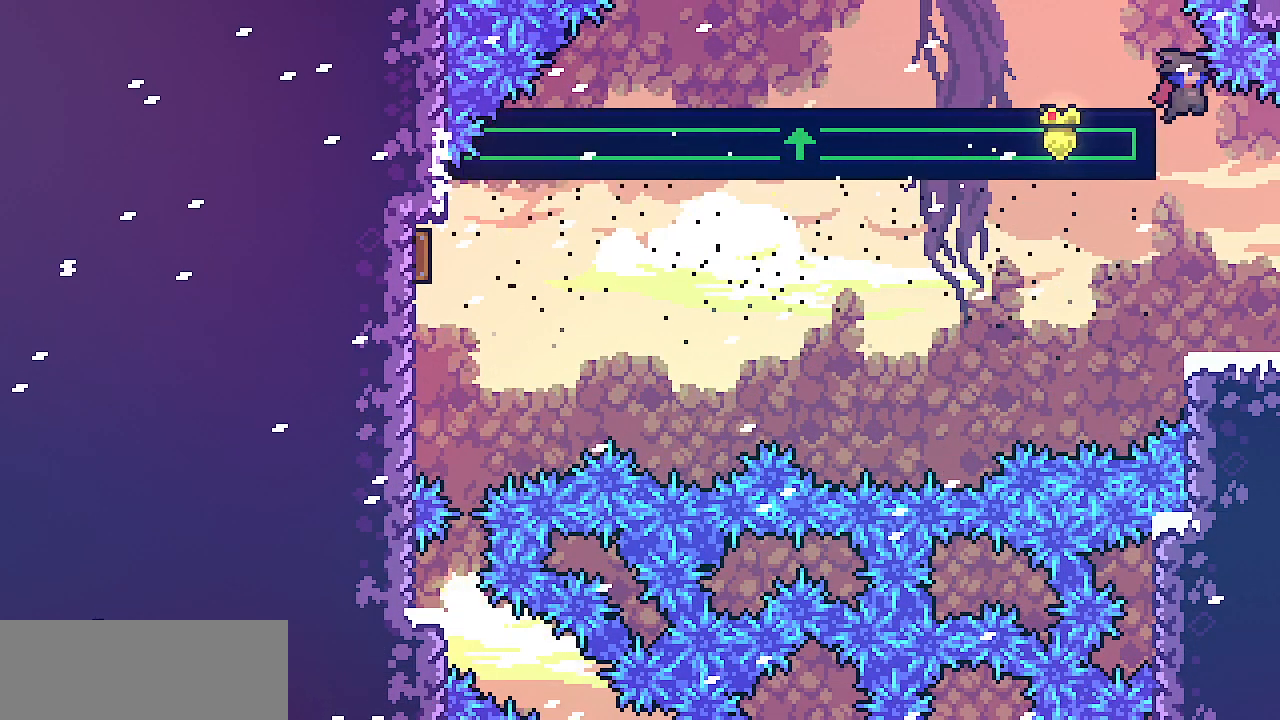
{"keys": ["right"], "events": [[167, "right", "down"], [217, "down", "up"]]}
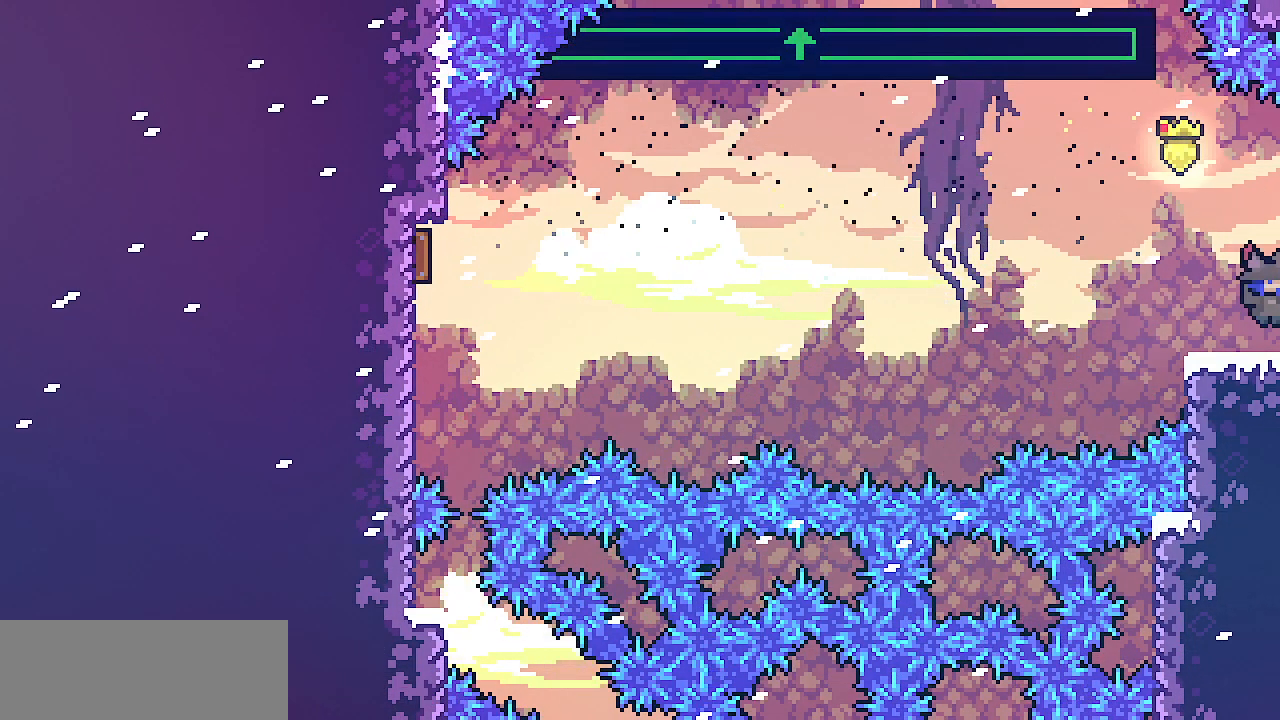
{"keys": ["right"], "events": []}
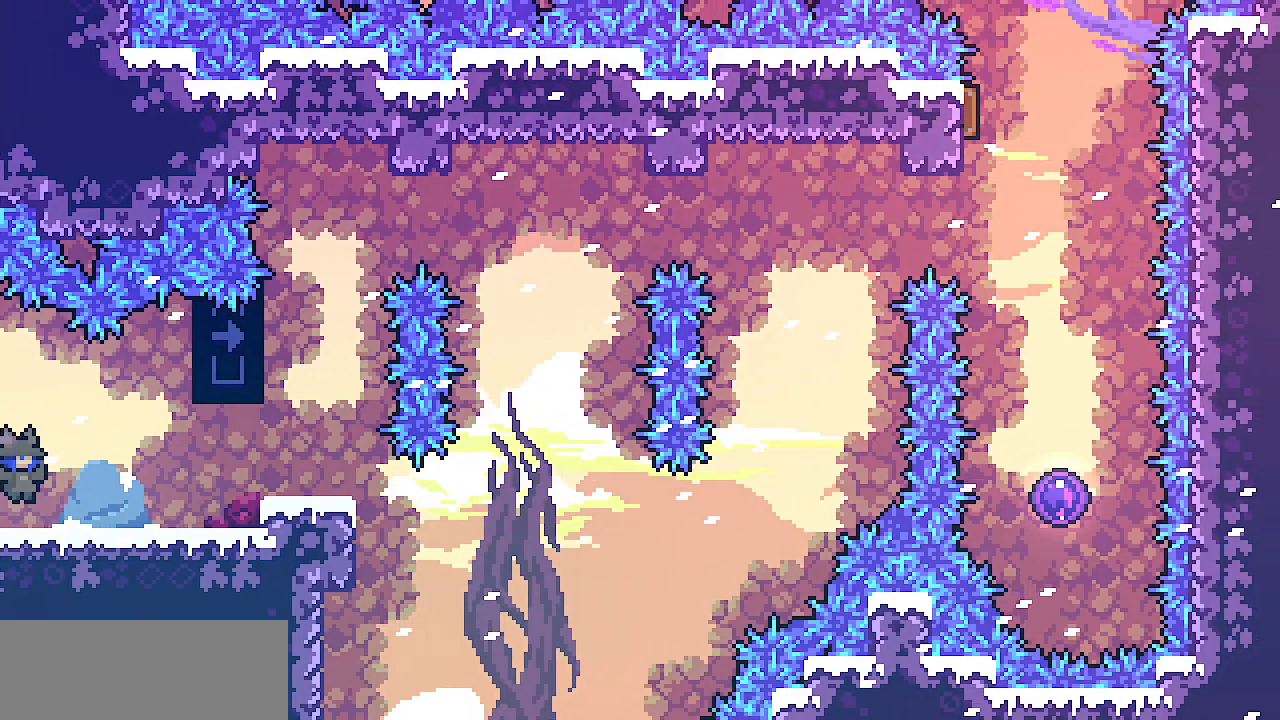
{"keys": ["right", "z"], "events": [[483, "z", "down"]]}
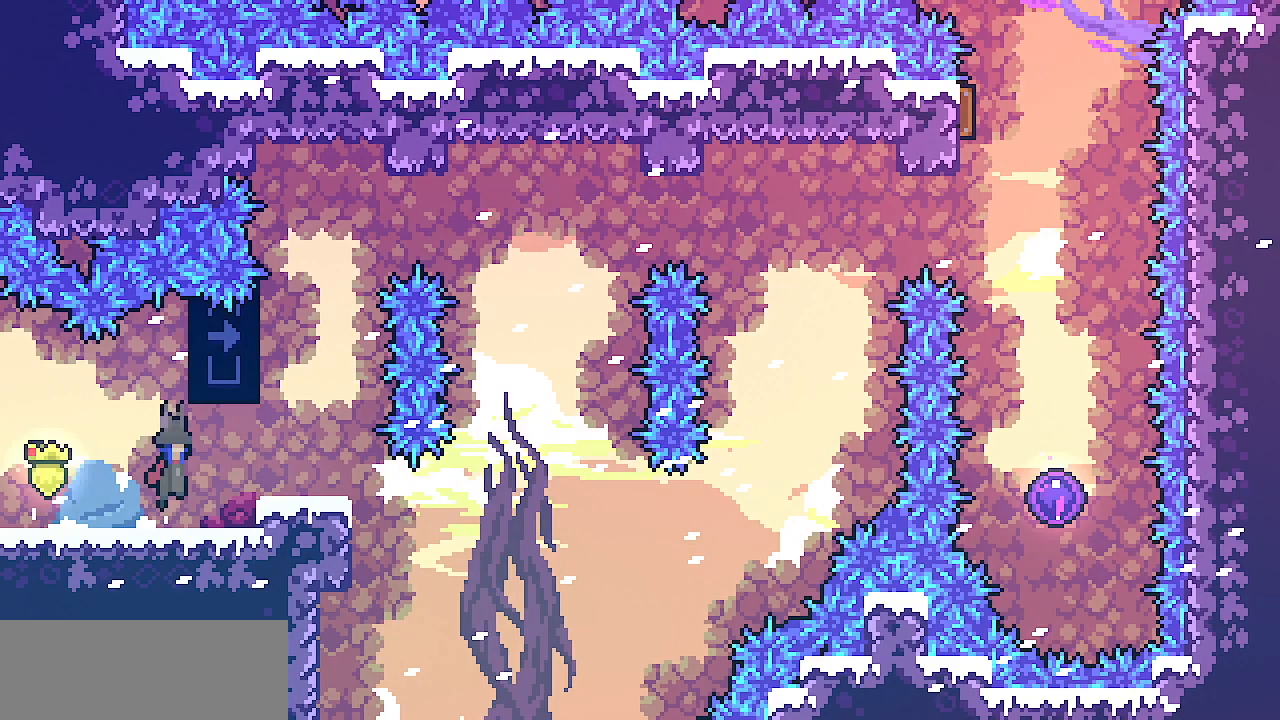
{"keys": ["left"], "events": [[67, "z", "up"], [267, "right", "up"], [300, "z", "down"], [400, "left", "down"], [483, "z", "up"]]}
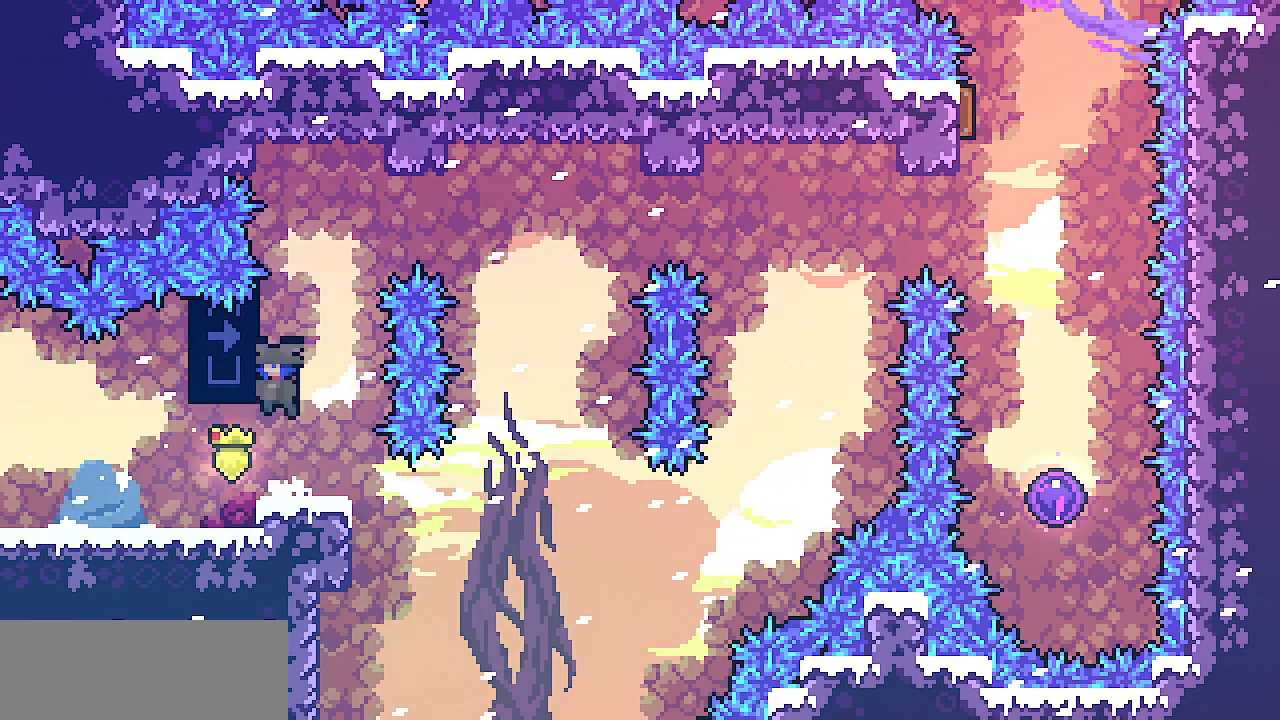
{"keys": ["left", "shift", "up", "z"], "events": [[33, "left", "up"], [117, "z", "down"], [183, "shift", "down"], [350, "left", "down"], [467, "up", "down"]]}
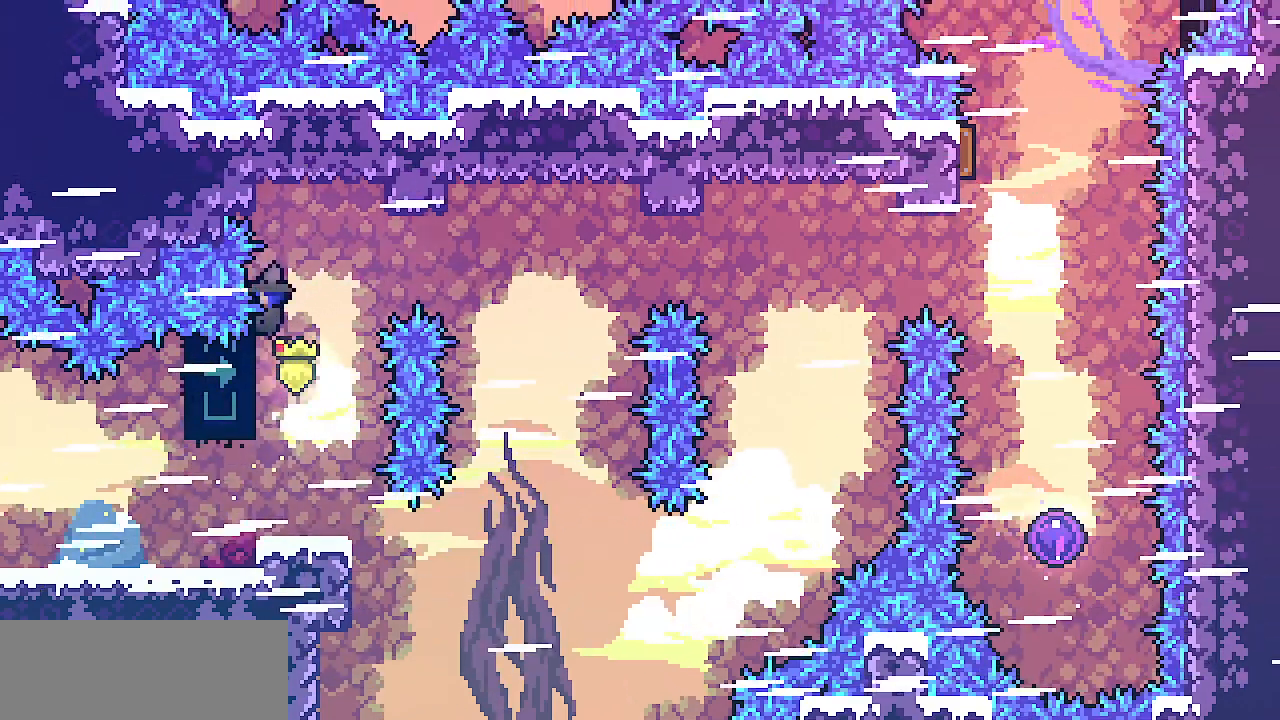
{"keys": ["right", "shift"], "events": [[117, "left", "up"], [150, "z", "up"], [217, "right", "down"], [267, "up", "up"]]}
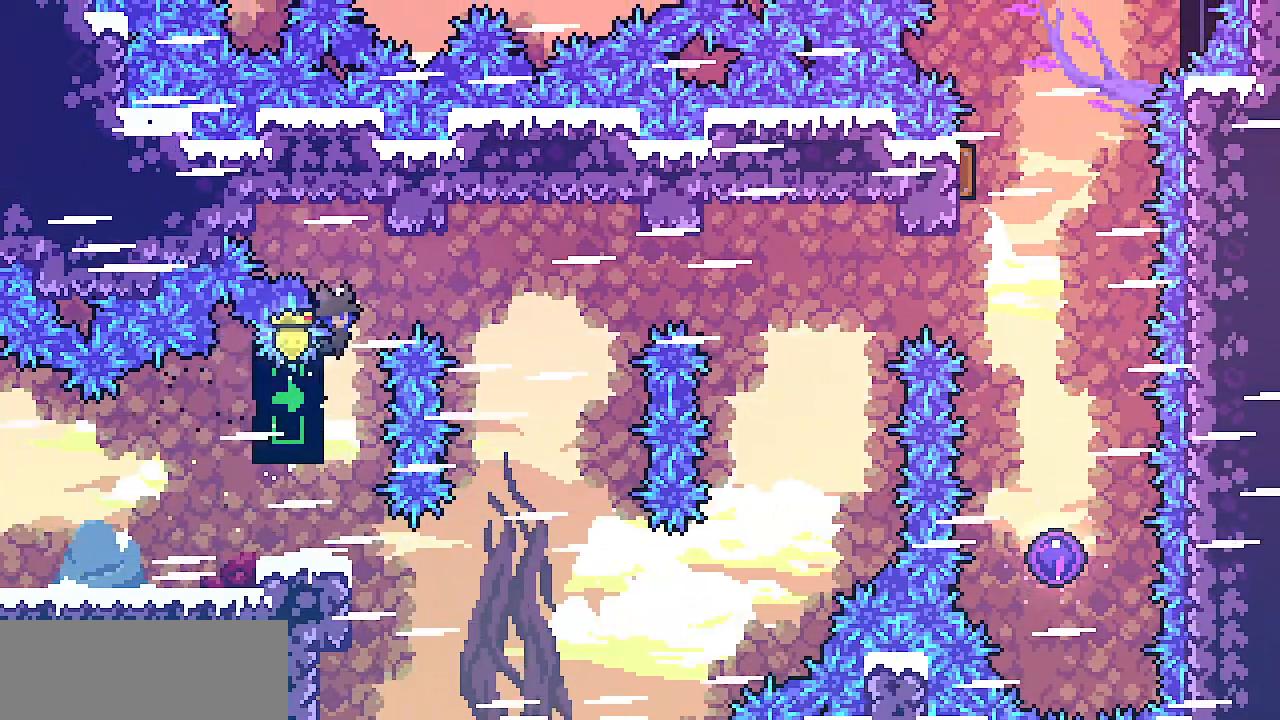
{"keys": ["right", "shift", "z"], "events": [[67, "z", "down"]]}
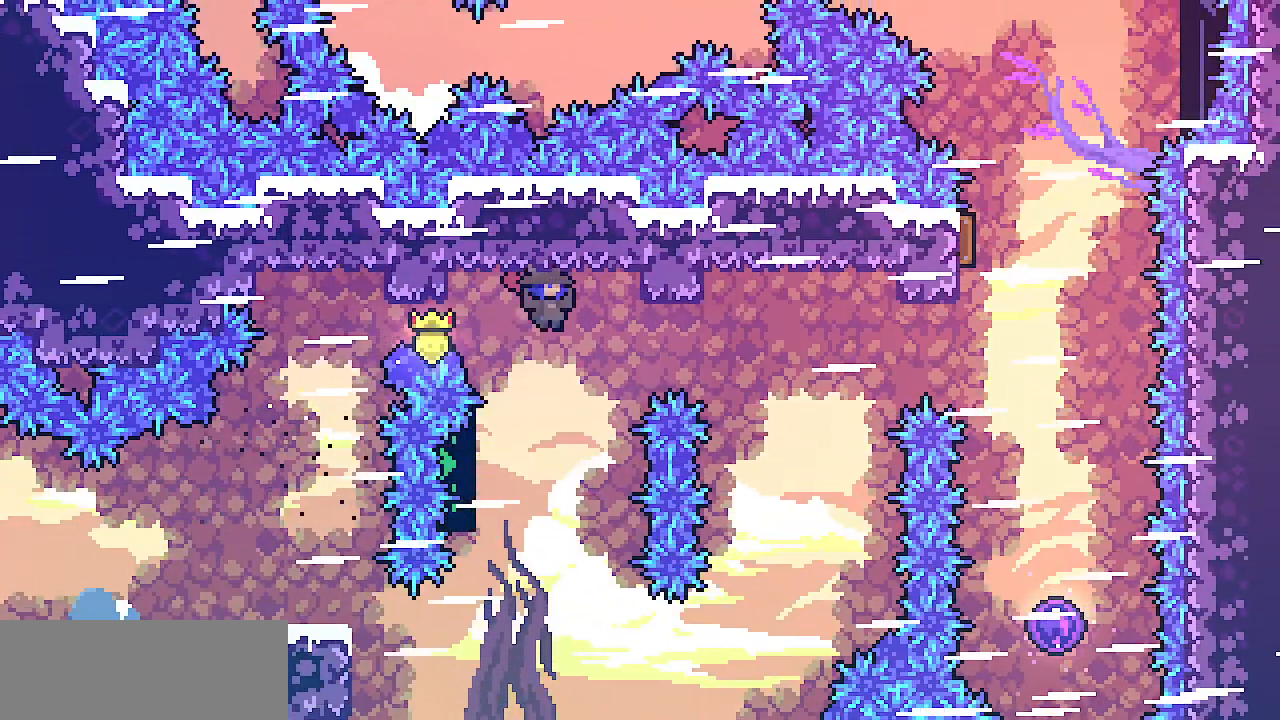
{"keys": ["right", "shift", "z"]}
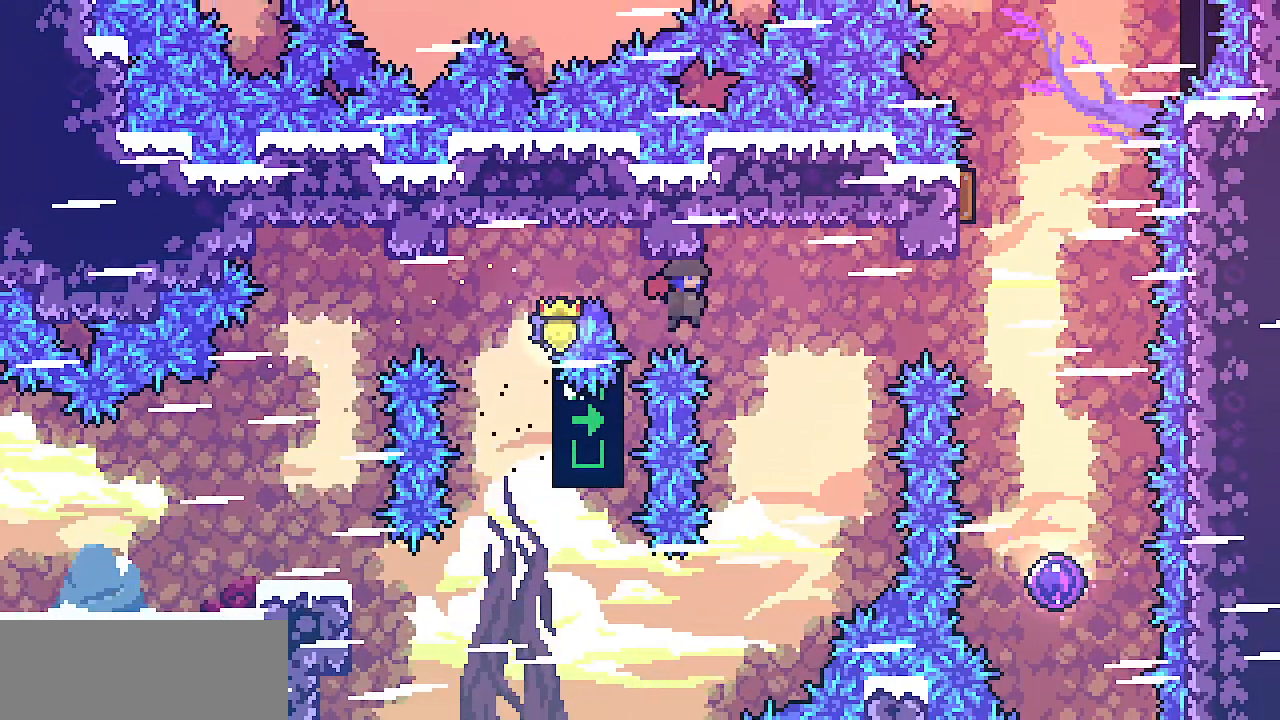
{"keys": ["left", "shift"]}
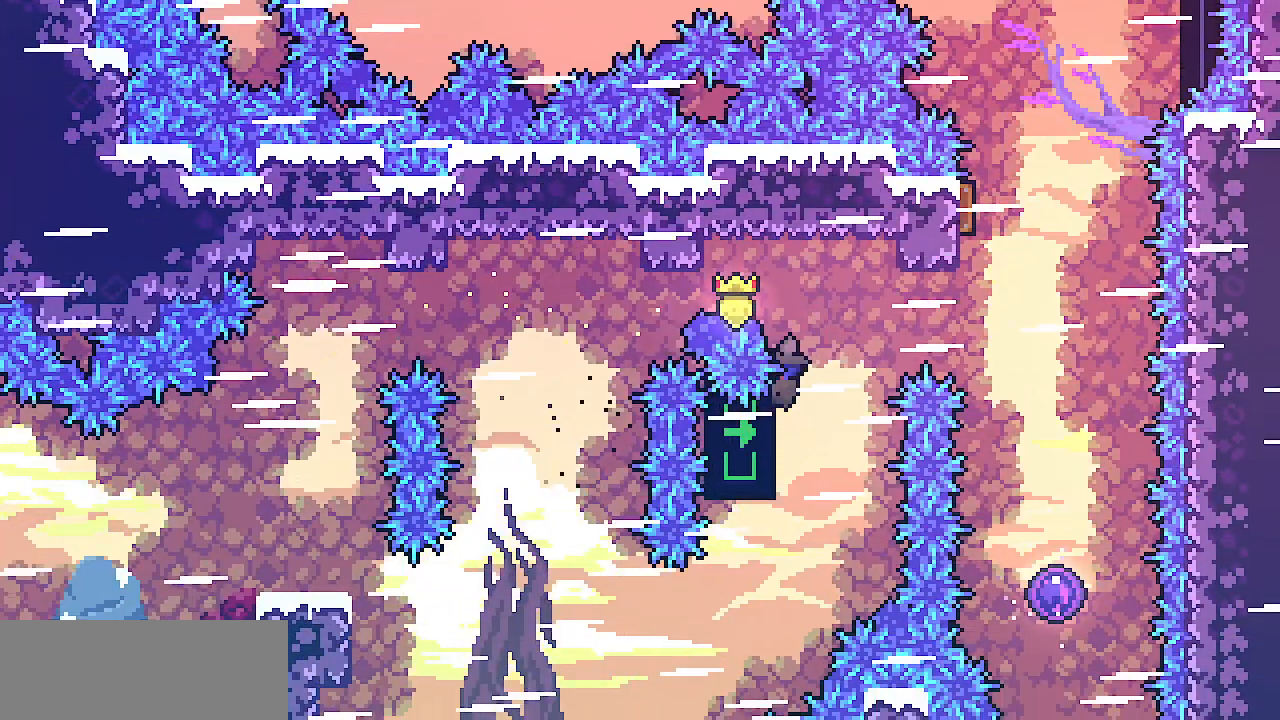
{"keys": ["down"], "events": [[50, "right", "down"], [83, "left", "up"], [117, "z", "down"], [367, "shift", "up"], [367, "z", "up"], [417, "down", "down"], [467, "right", "up"]]}
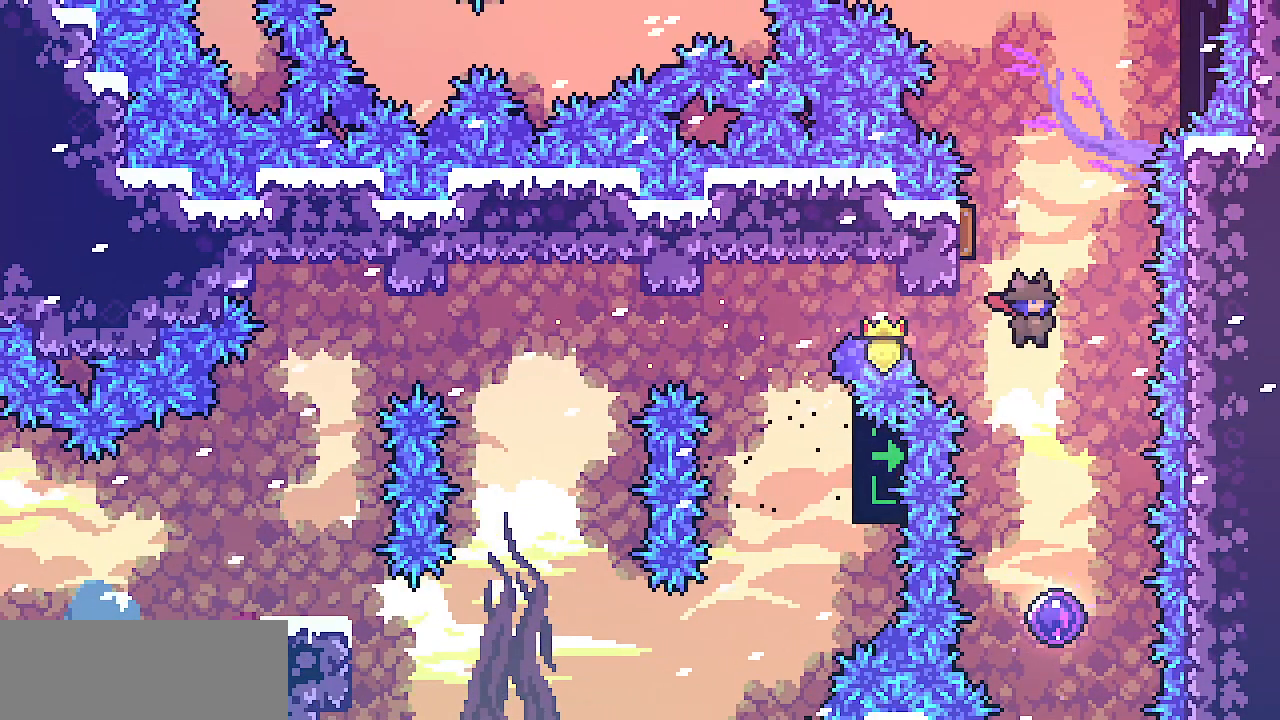
{"keys": ["left"], "events": [[433, "down", "up"], [467, "left", "down"]]}
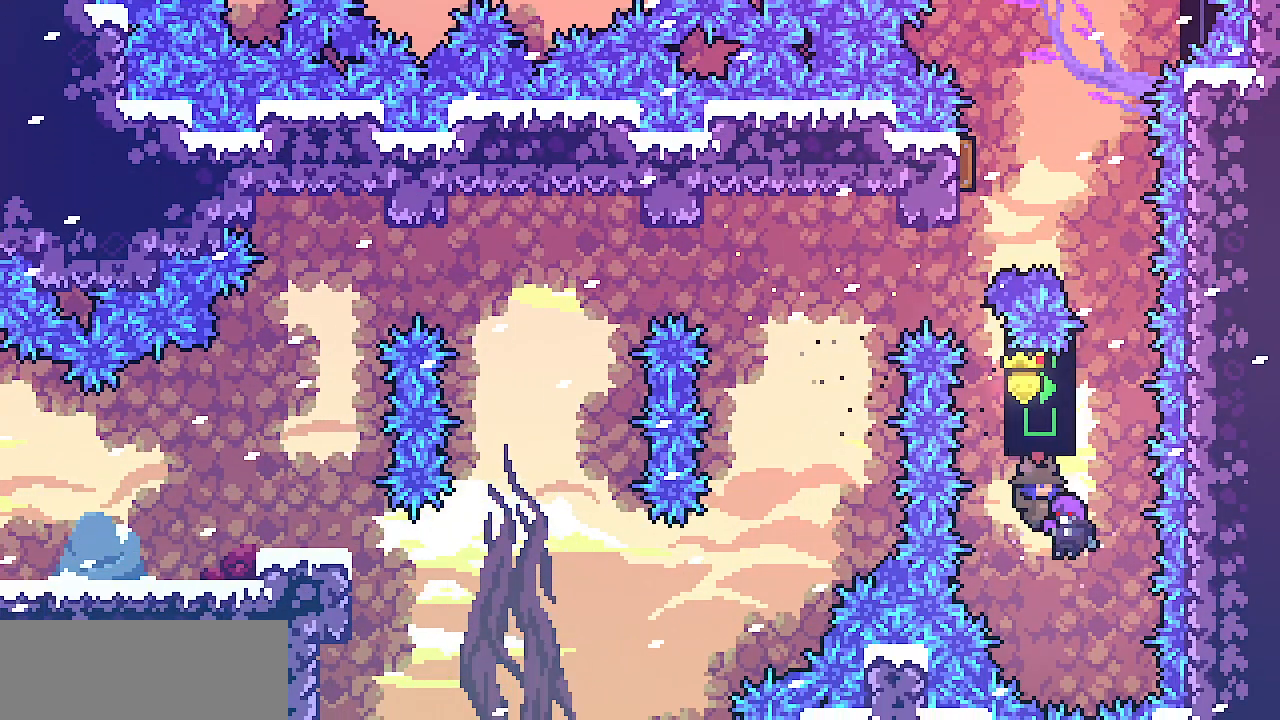
{"keys": ["left"], "events": []}
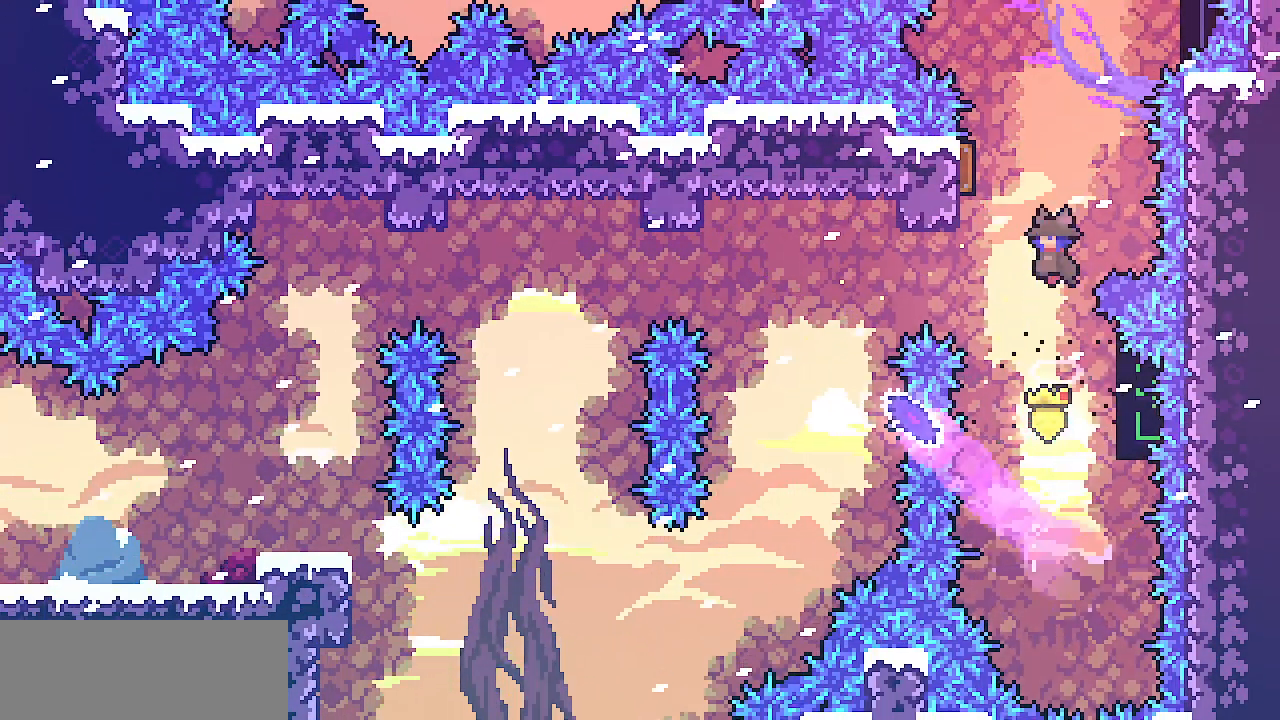
{"keys": [], "events": [[300, "left", "up"], [300, "right", "down"], [467, "right", "up"]]}